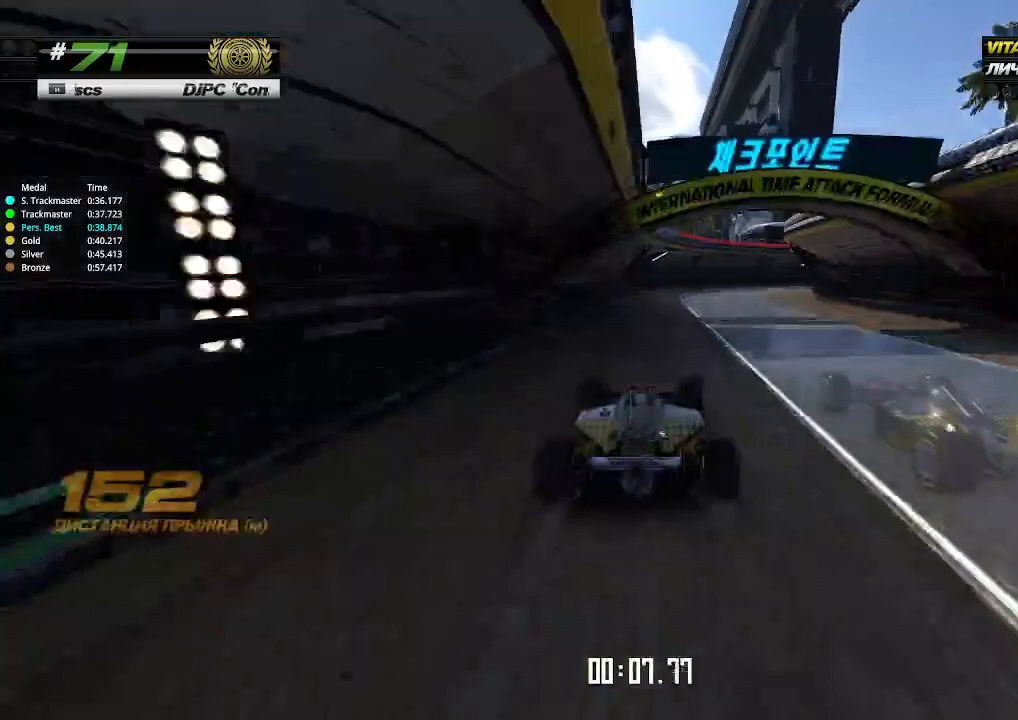
Gameplay with keyboard; each line is a JSON object with the keys held at the frame after it. "events" lists presses ("down") and releases ("up") of "down", "left", "right" and "up" between this image and that frame as [ms after this image, input, new state], when the widget could be followed in between. No other keys are recorded. Mouse input is not recorded.
{"keys": ["right", "up"], "events": [[133, "up", "up"], [267, "up", "down"]]}
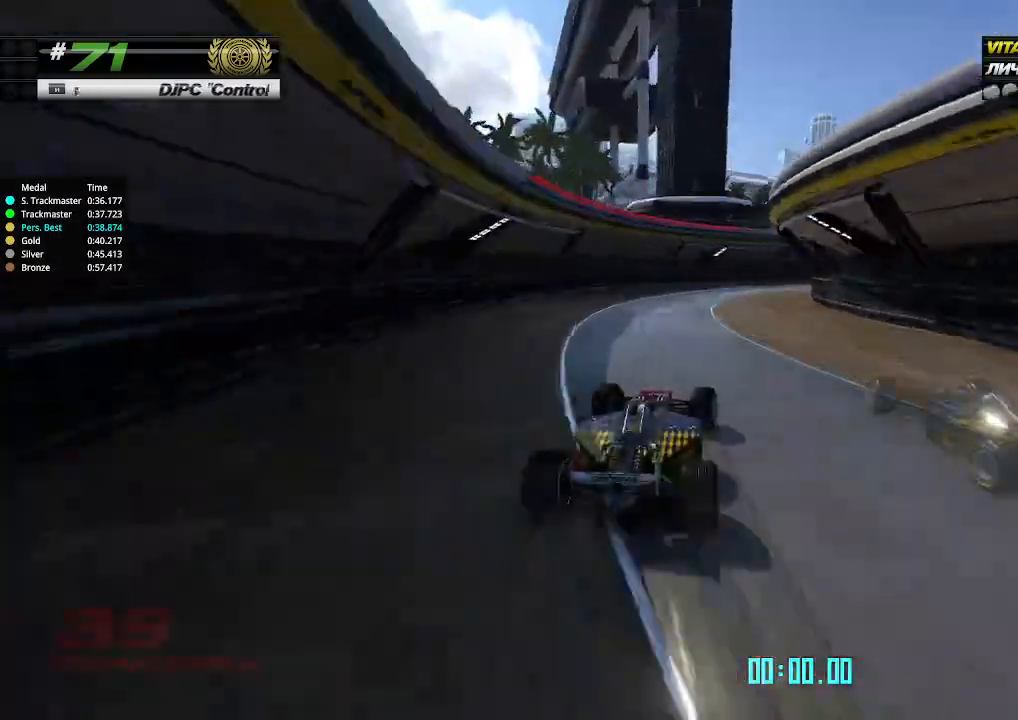
{"keys": ["right", "up"], "events": []}
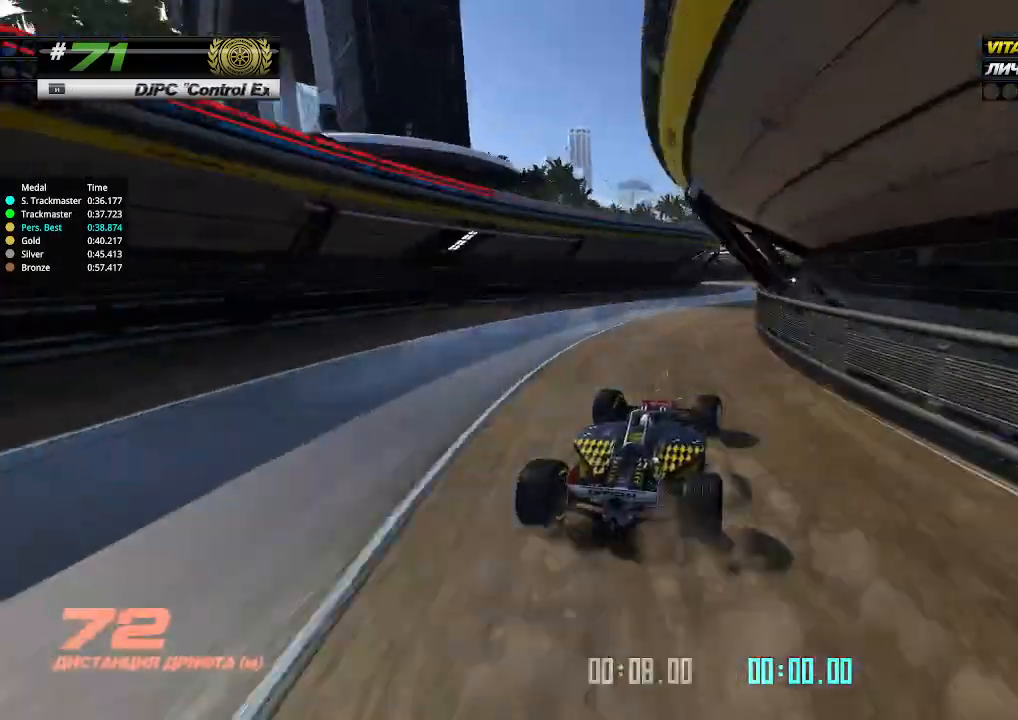
{"keys": ["left"], "events": [[33, "right", "up"], [367, "left", "down"], [467, "up", "up"]]}
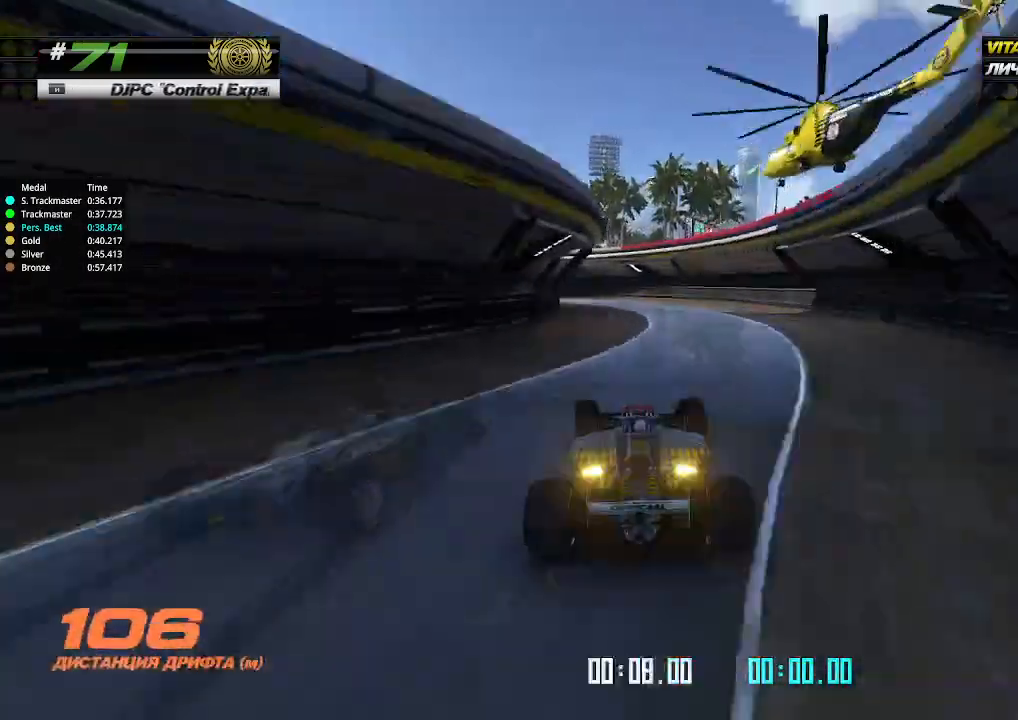
{"keys": ["left"], "events": [[67, "up", "down"], [467, "up", "up"]]}
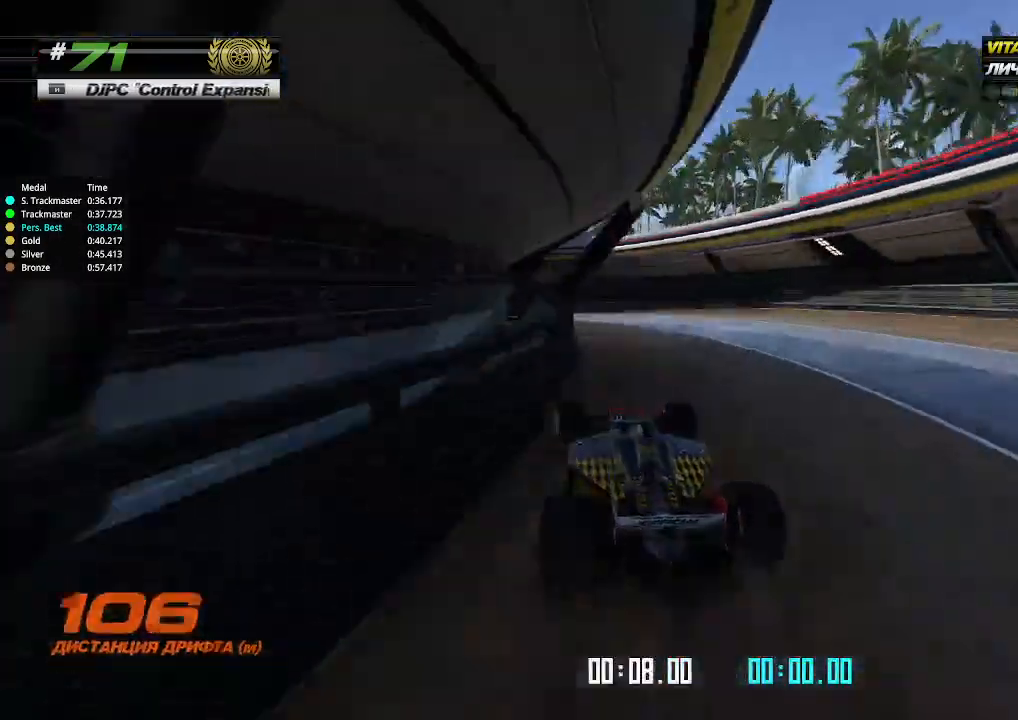
{"keys": ["left"], "events": [[67, "up", "down"], [433, "up", "up"]]}
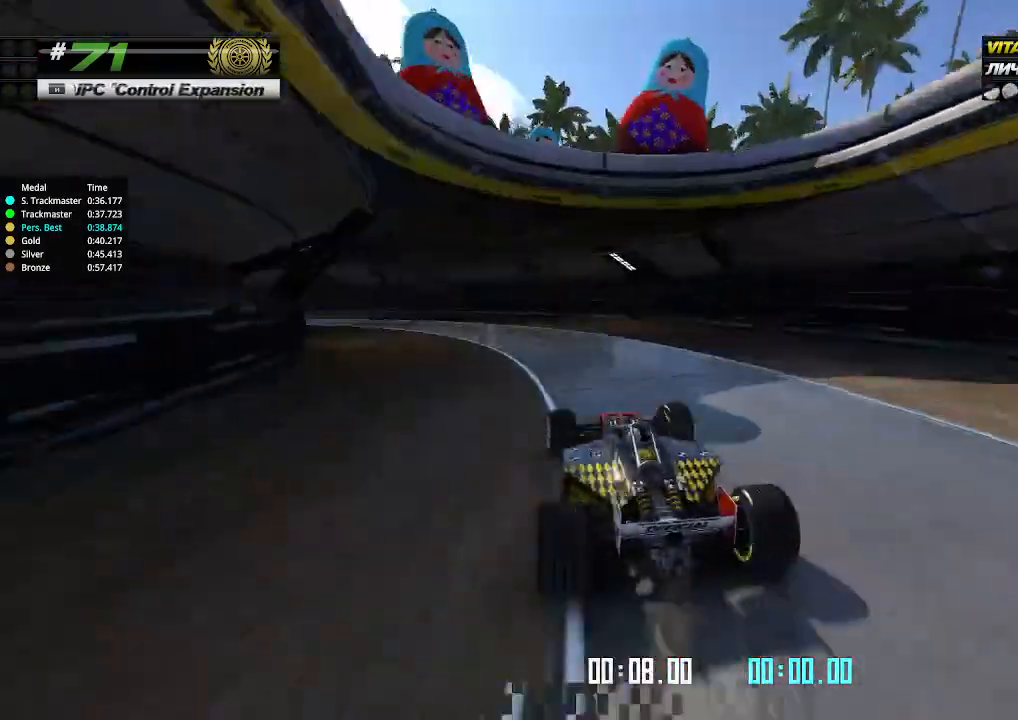
{"keys": ["left"], "events": [[33, "up", "down"], [233, "up", "up"]]}
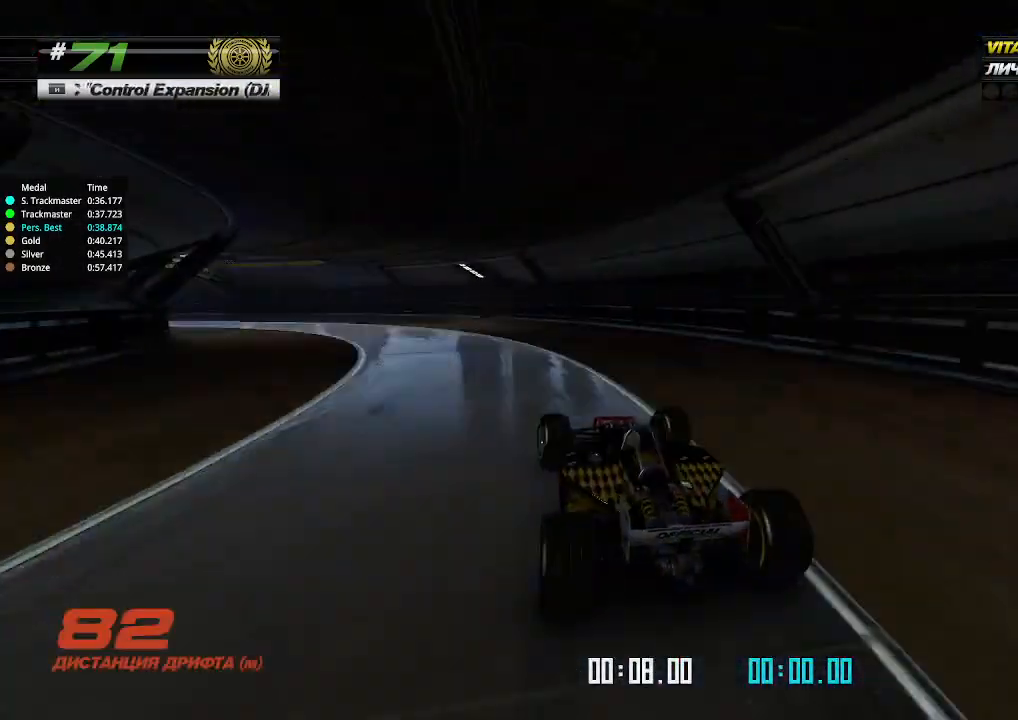
{"keys": ["left", "up"], "events": [[167, "up", "down"]]}
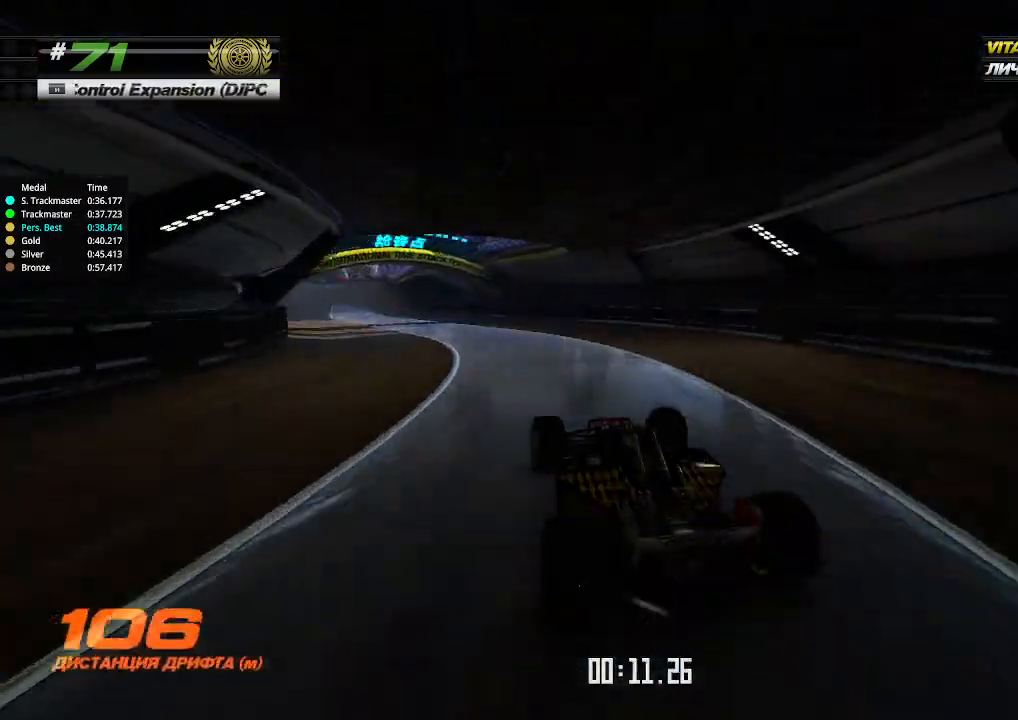
{"keys": ["up"], "events": [[100, "left", "up"]]}
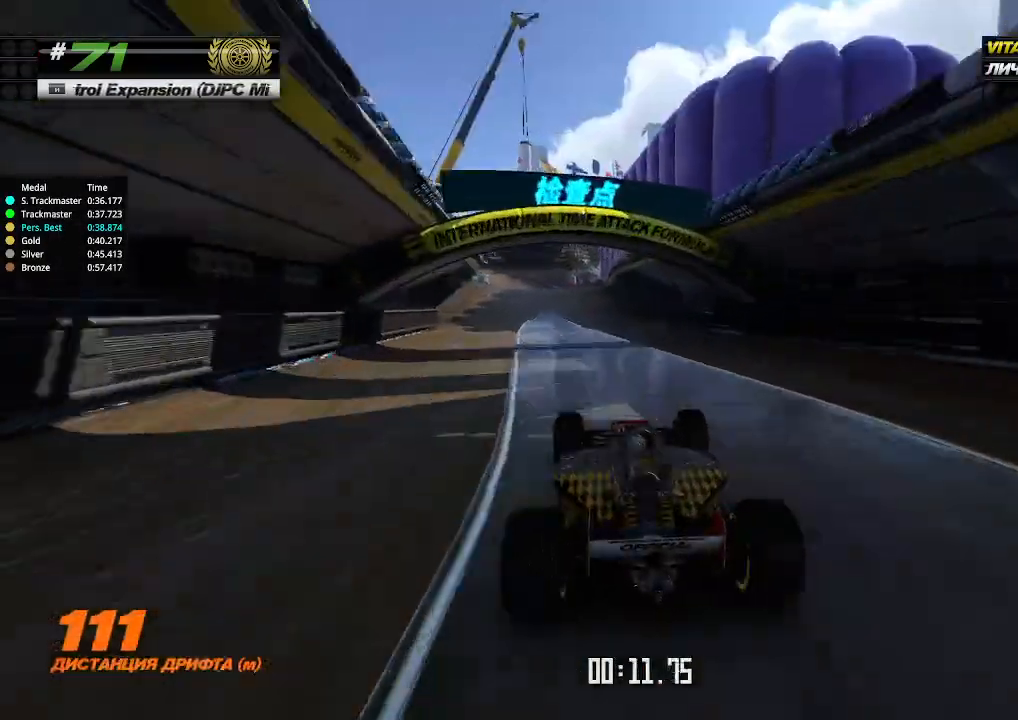
{"keys": ["up"], "events": [[233, "left", "down"], [333, "left", "up"]]}
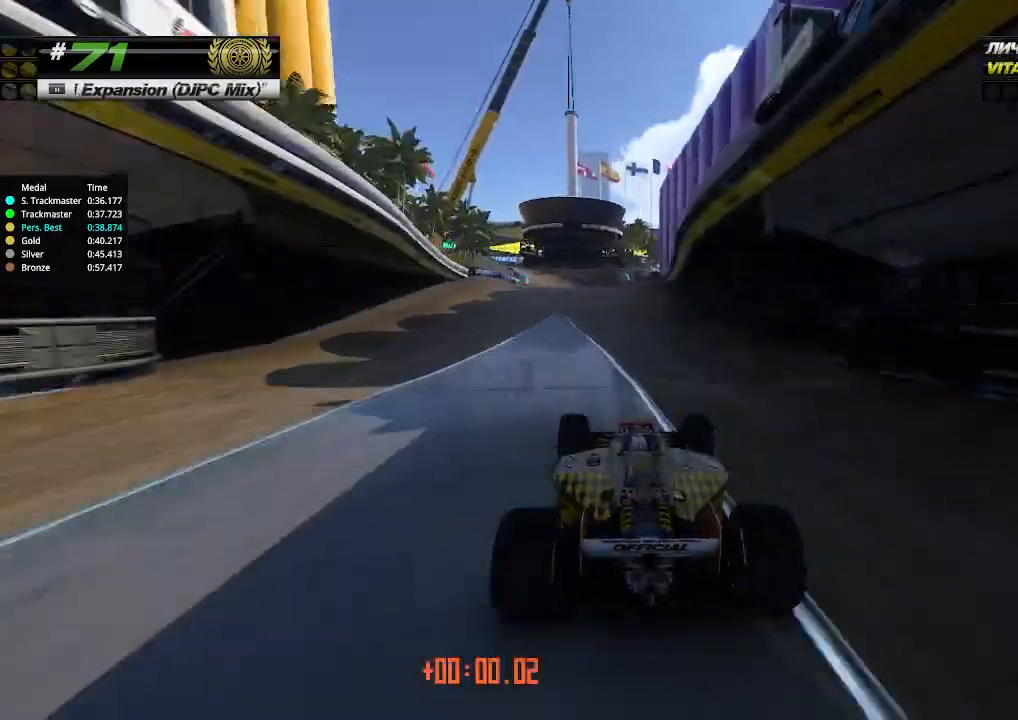
{"keys": ["up"], "events": [[333, "left", "down"], [400, "left", "up"]]}
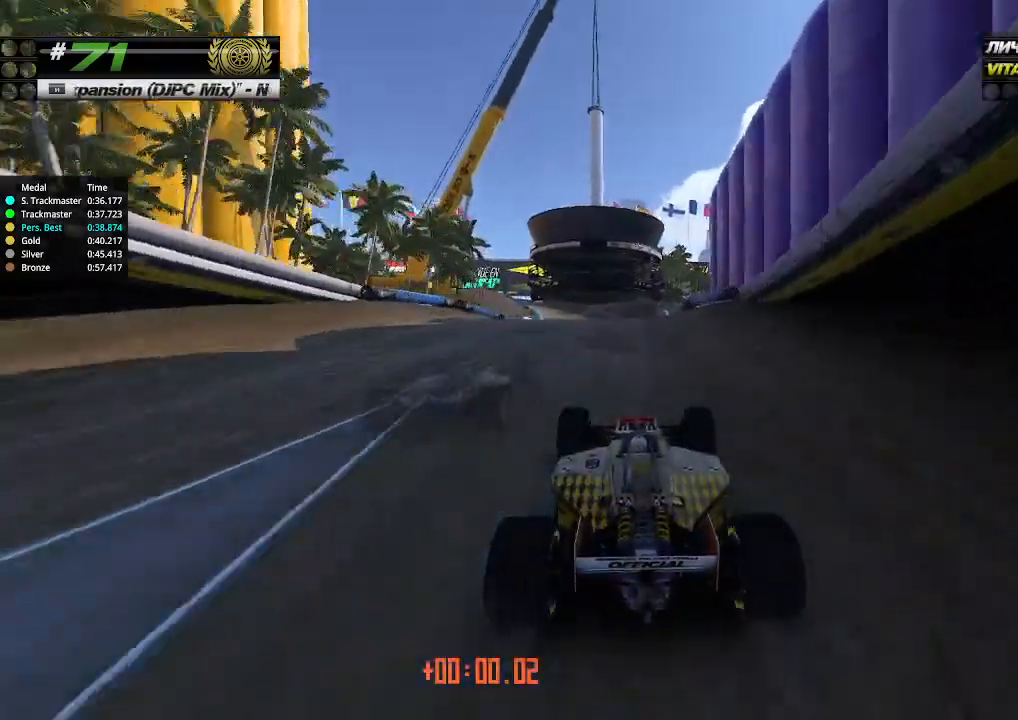
{"keys": ["up"], "events": []}
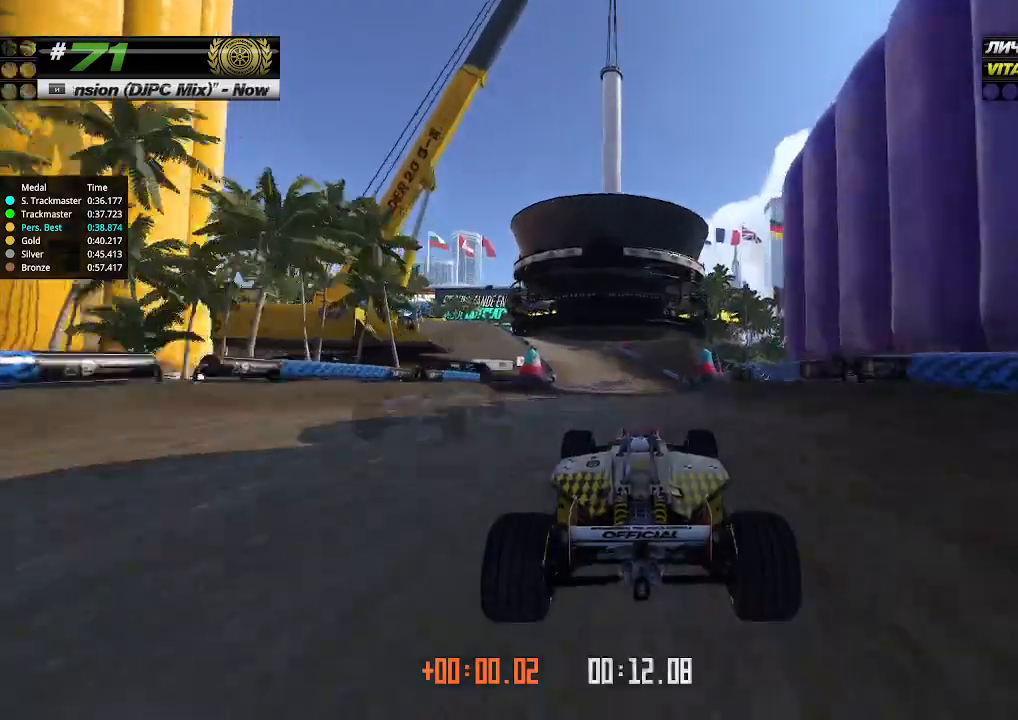
{"keys": ["up"], "events": []}
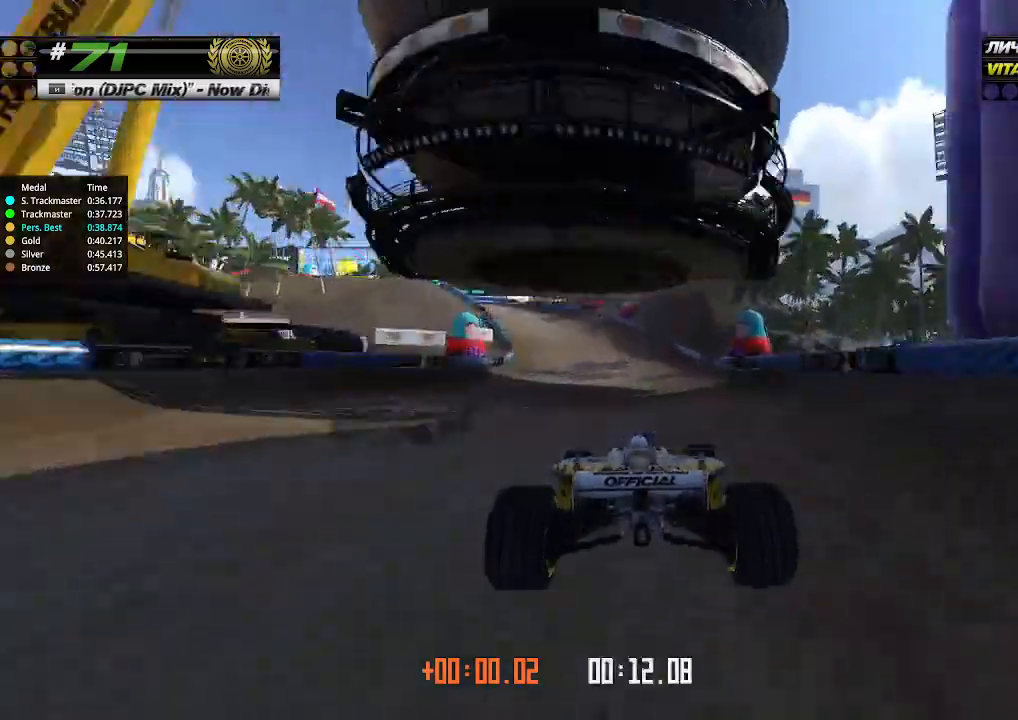
{"keys": ["left"], "events": [[267, "left", "down"], [367, "up", "up"]]}
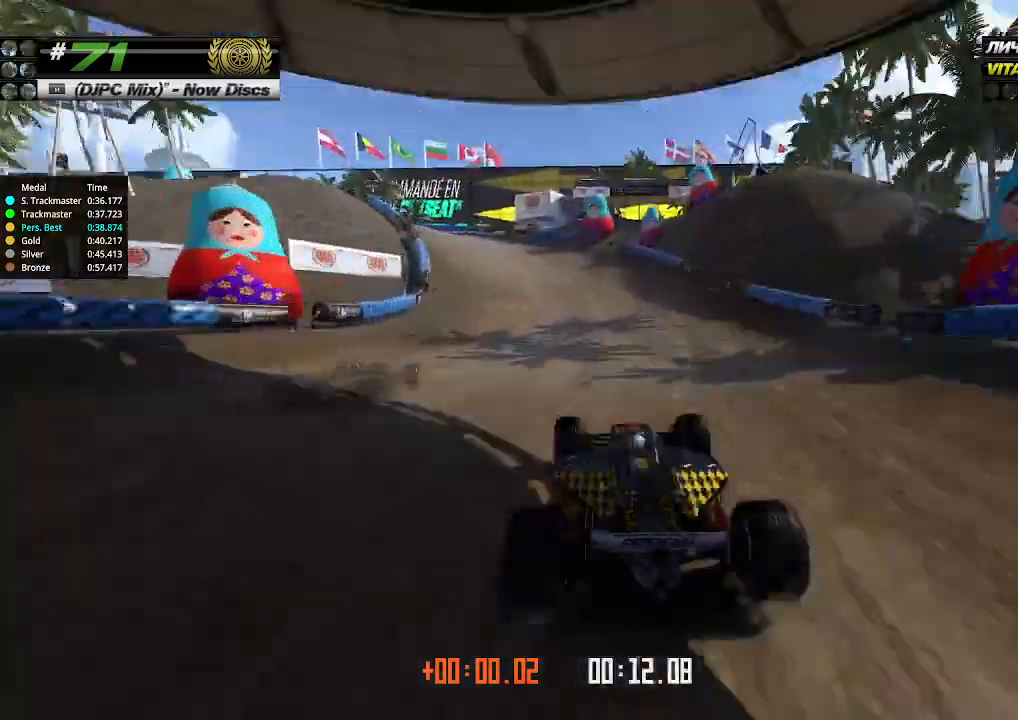
{"keys": ["left", "up"], "events": [[67, "up", "down"], [367, "up", "up"], [433, "up", "down"]]}
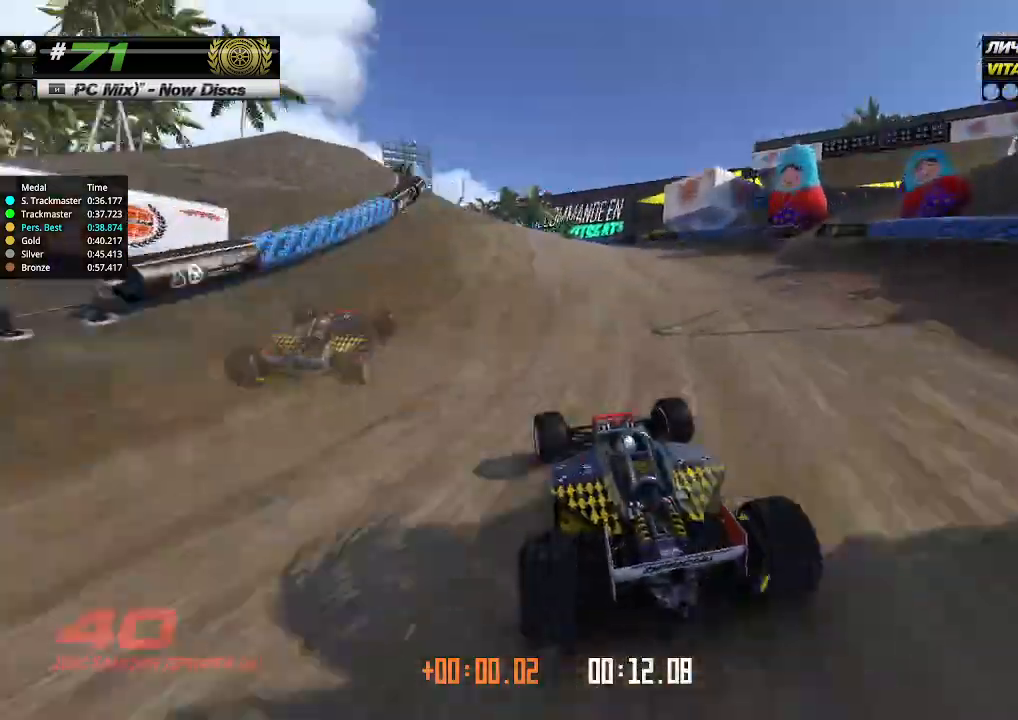
{"keys": ["up"], "events": [[467, "left", "up"]]}
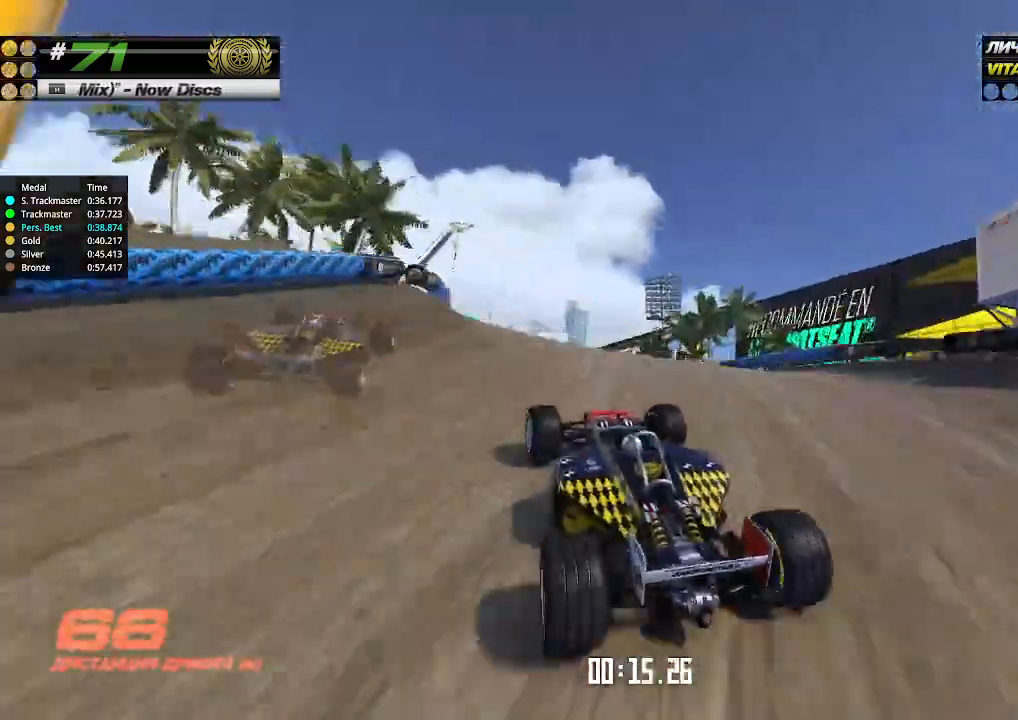
{"keys": ["up"], "events": [[33, "left", "down"], [200, "left", "up"]]}
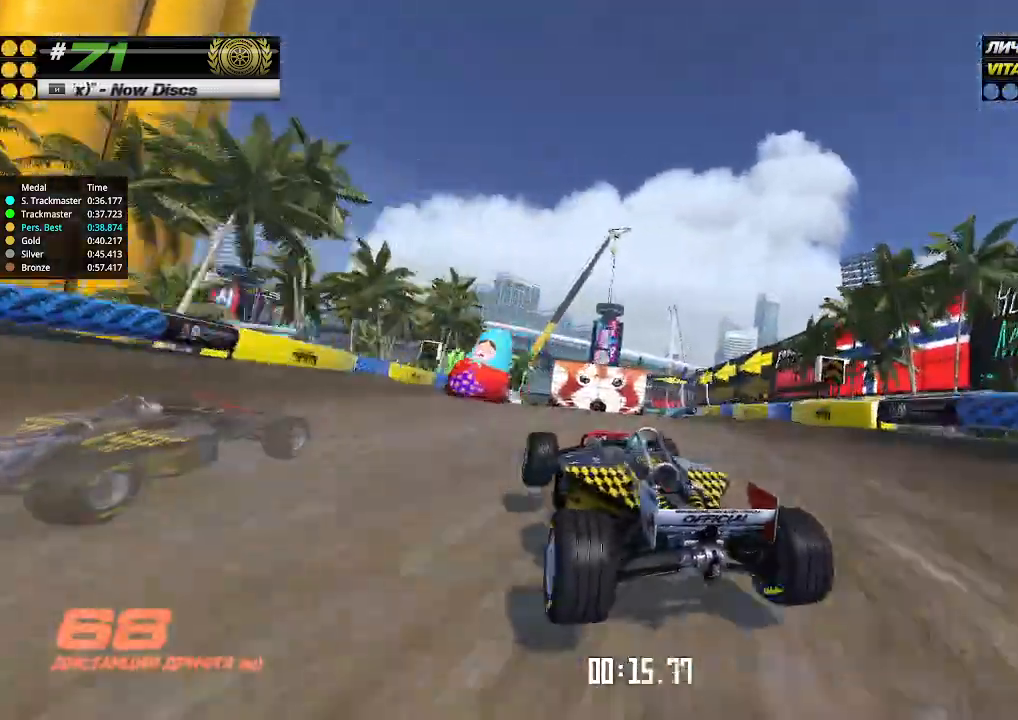
{"keys": ["up"], "events": []}
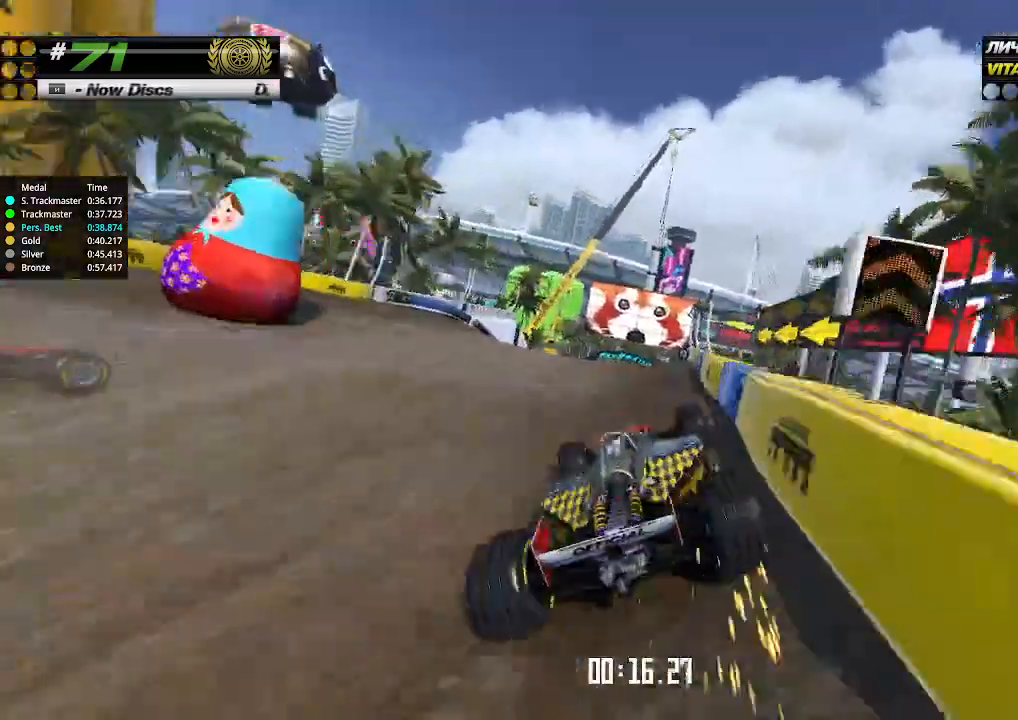
{"keys": ["left", "up"], "events": [[467, "left", "down"]]}
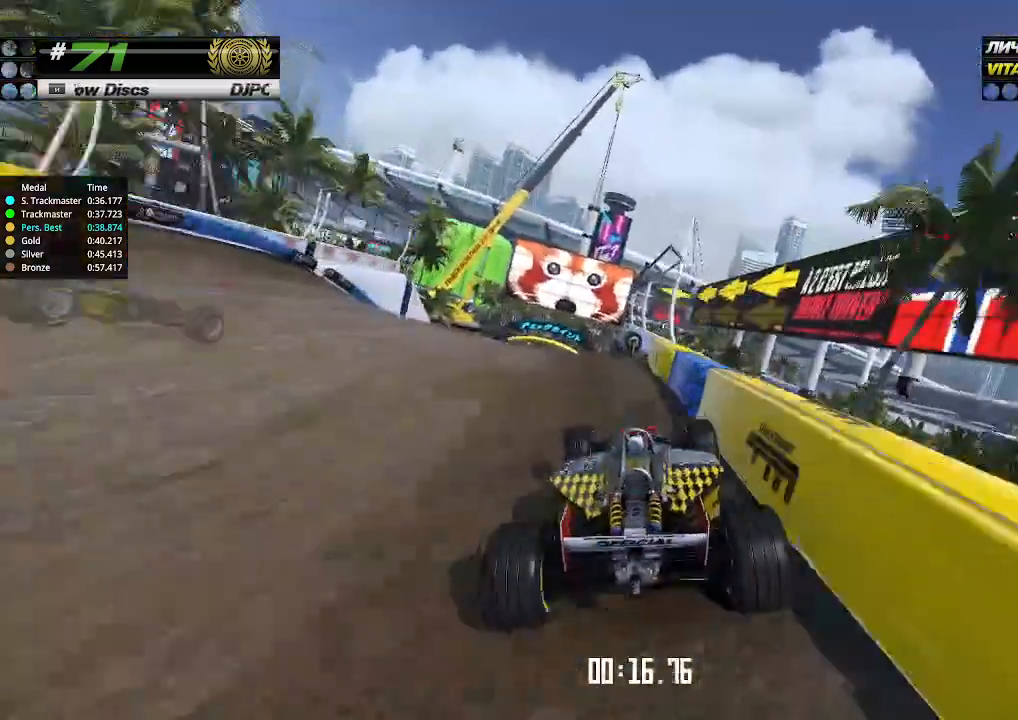
{"keys": ["up"], "events": [[67, "left", "up"], [400, "up", "up"], [433, "up", "down"]]}
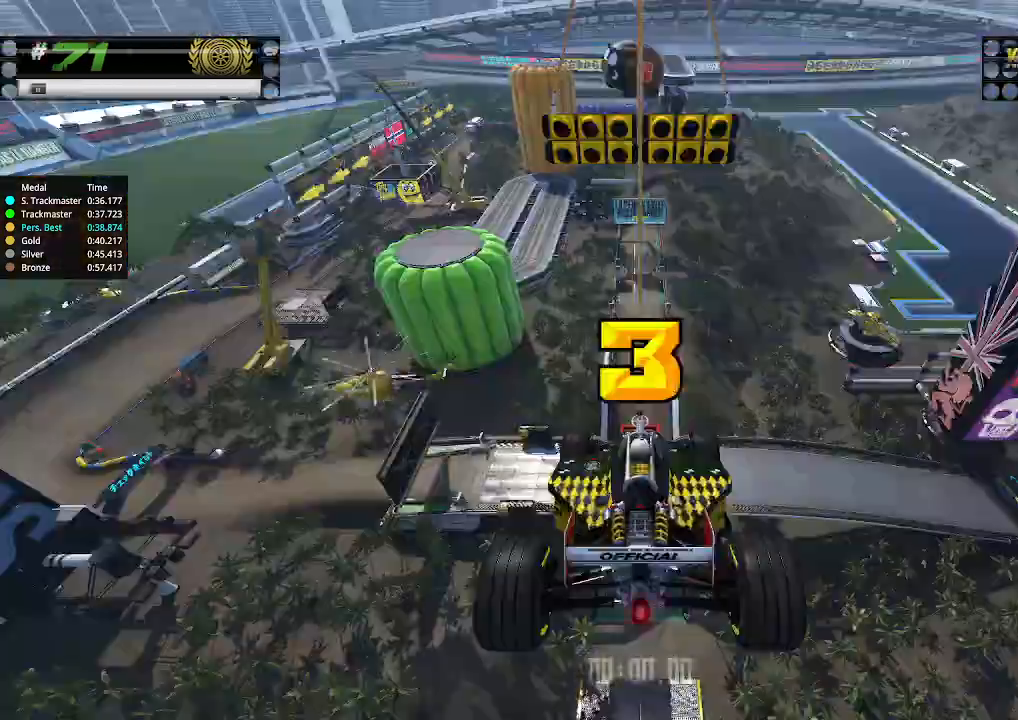
{"keys": ["up"], "events": []}
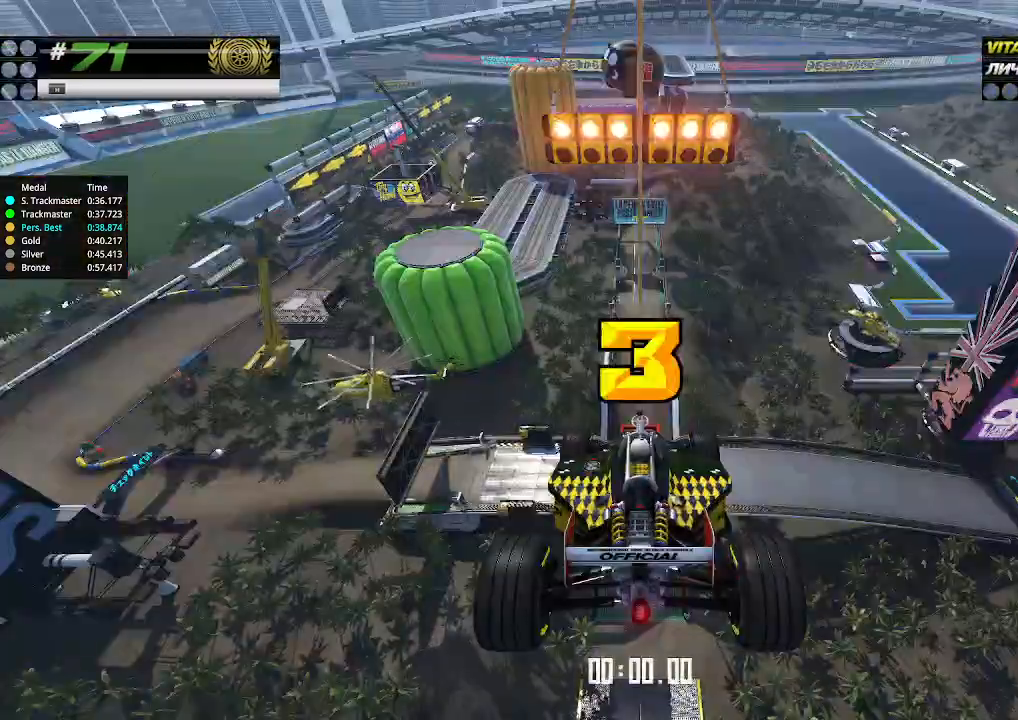
{"keys": ["up"], "events": [[33, "right", "down"], [67, "down", "down"], [200, "down", "up"], [200, "right", "up"]]}
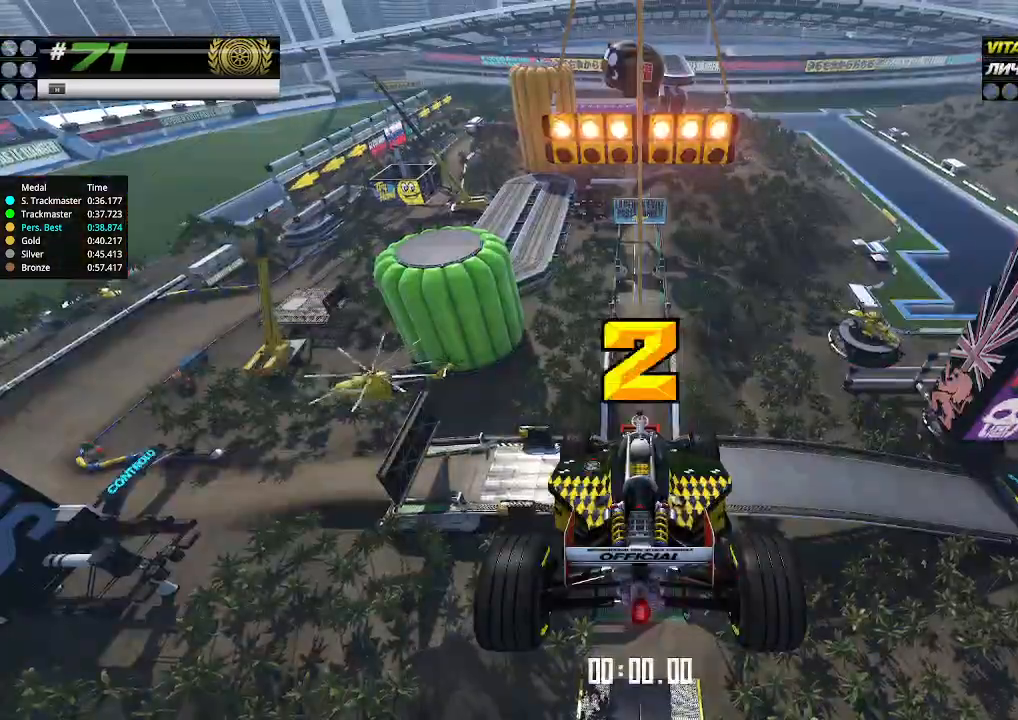
{"keys": ["up"], "events": []}
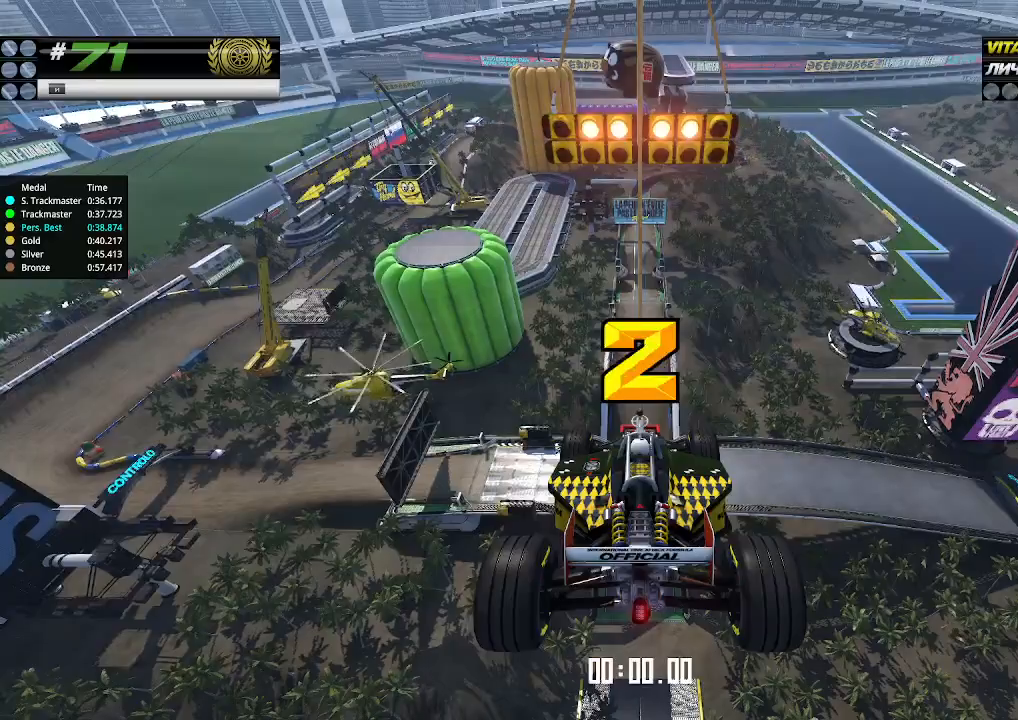
{"keys": ["up"], "events": []}
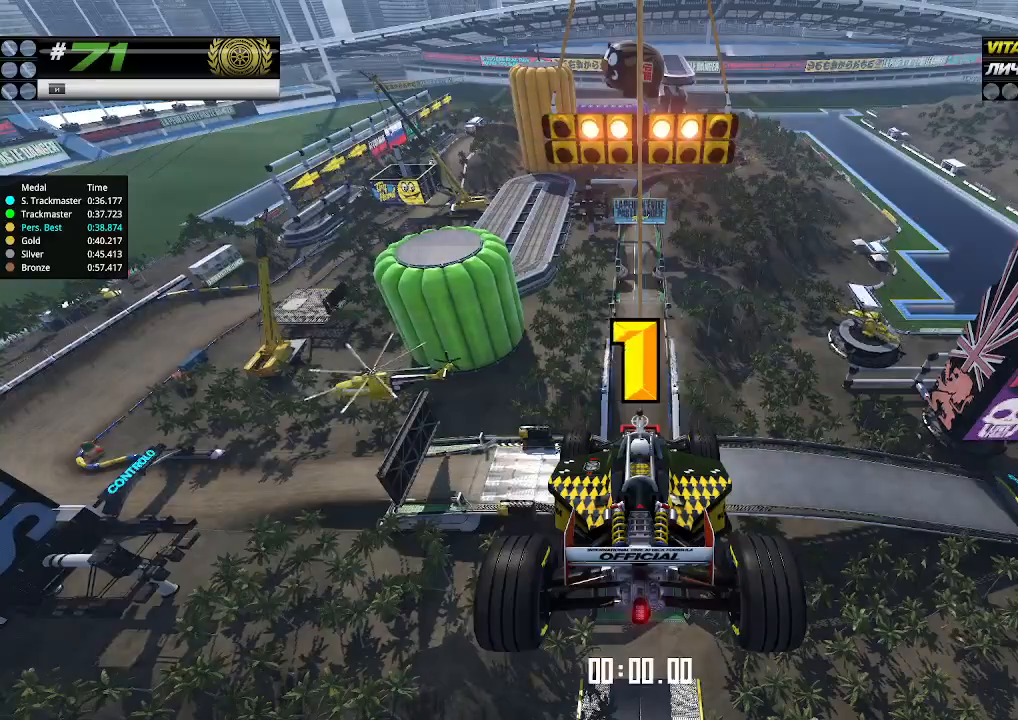
{"keys": ["up"], "events": []}
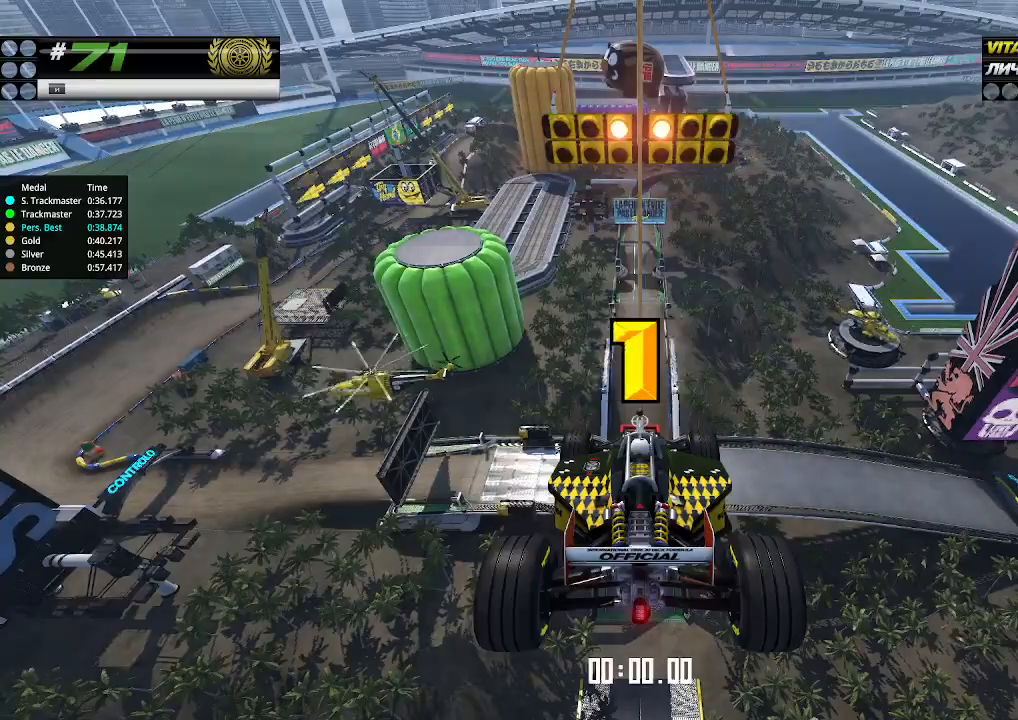
{"keys": ["up"], "events": [[433, "up", "up"], [467, "up", "down"]]}
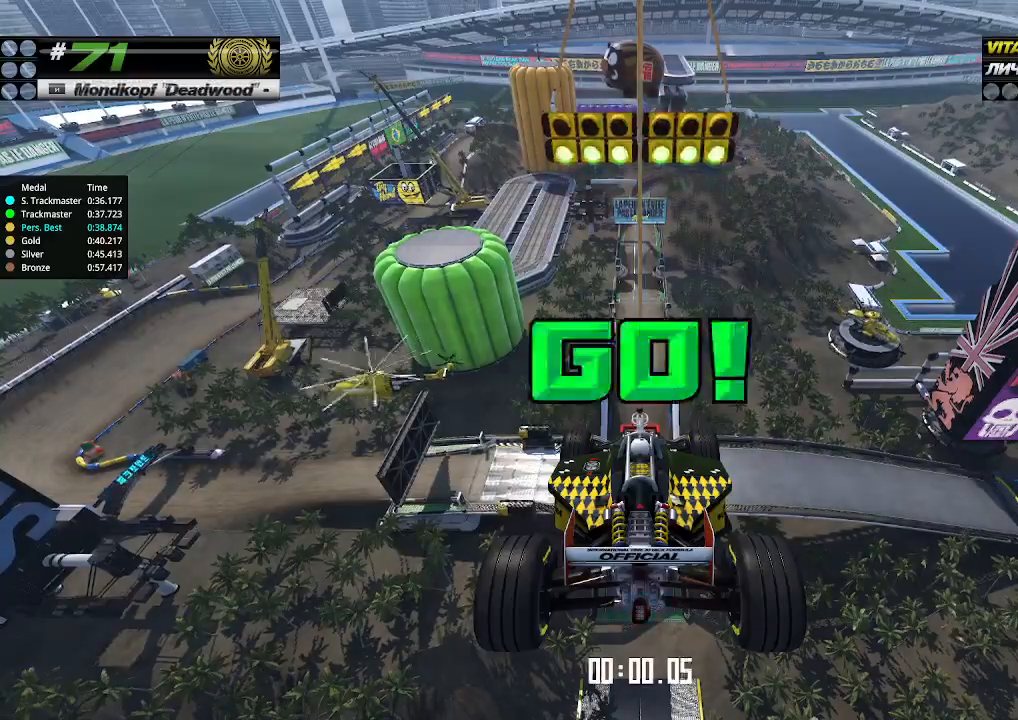
{"keys": ["up"], "events": []}
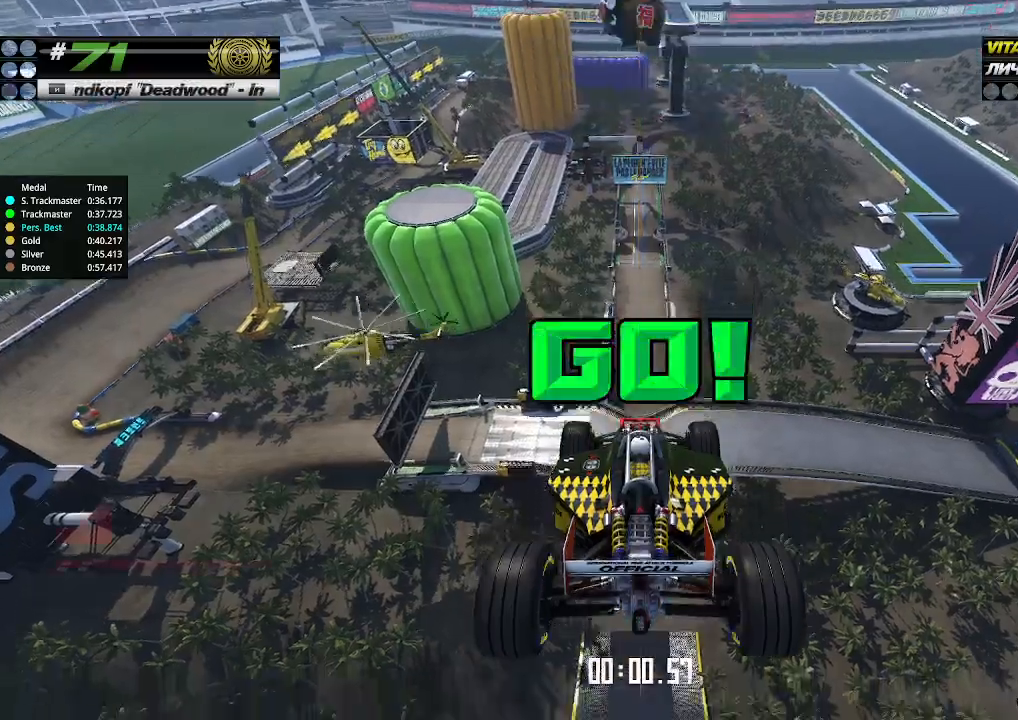
{"keys": ["up"], "events": []}
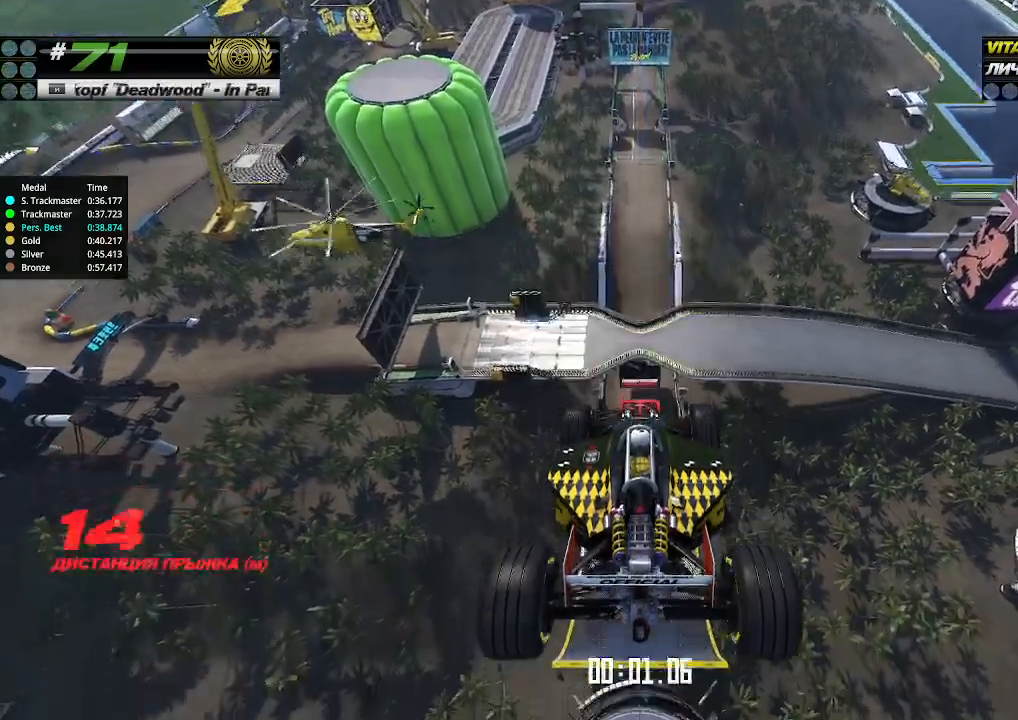
{"keys": ["up"], "events": []}
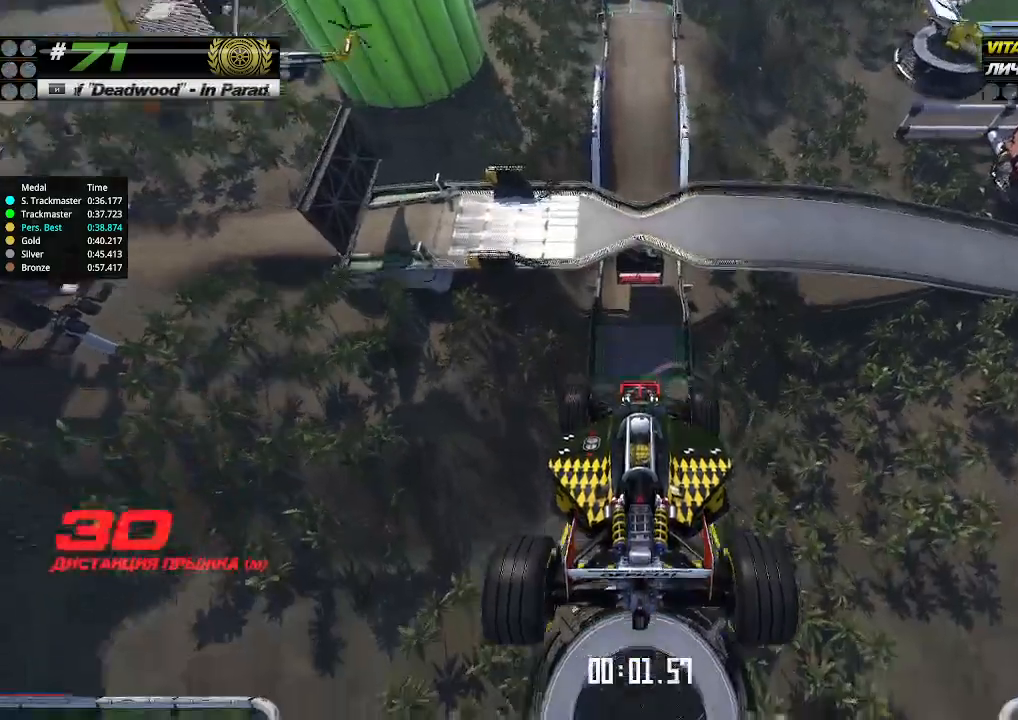
{"keys": ["up"], "events": []}
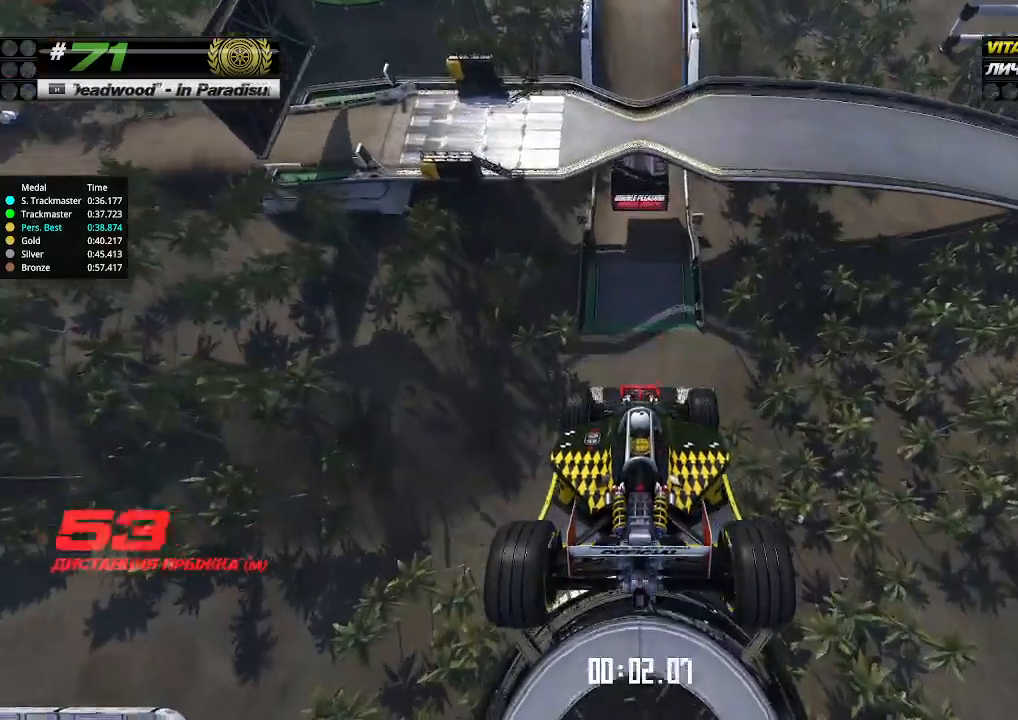
{"keys": ["up"], "events": []}